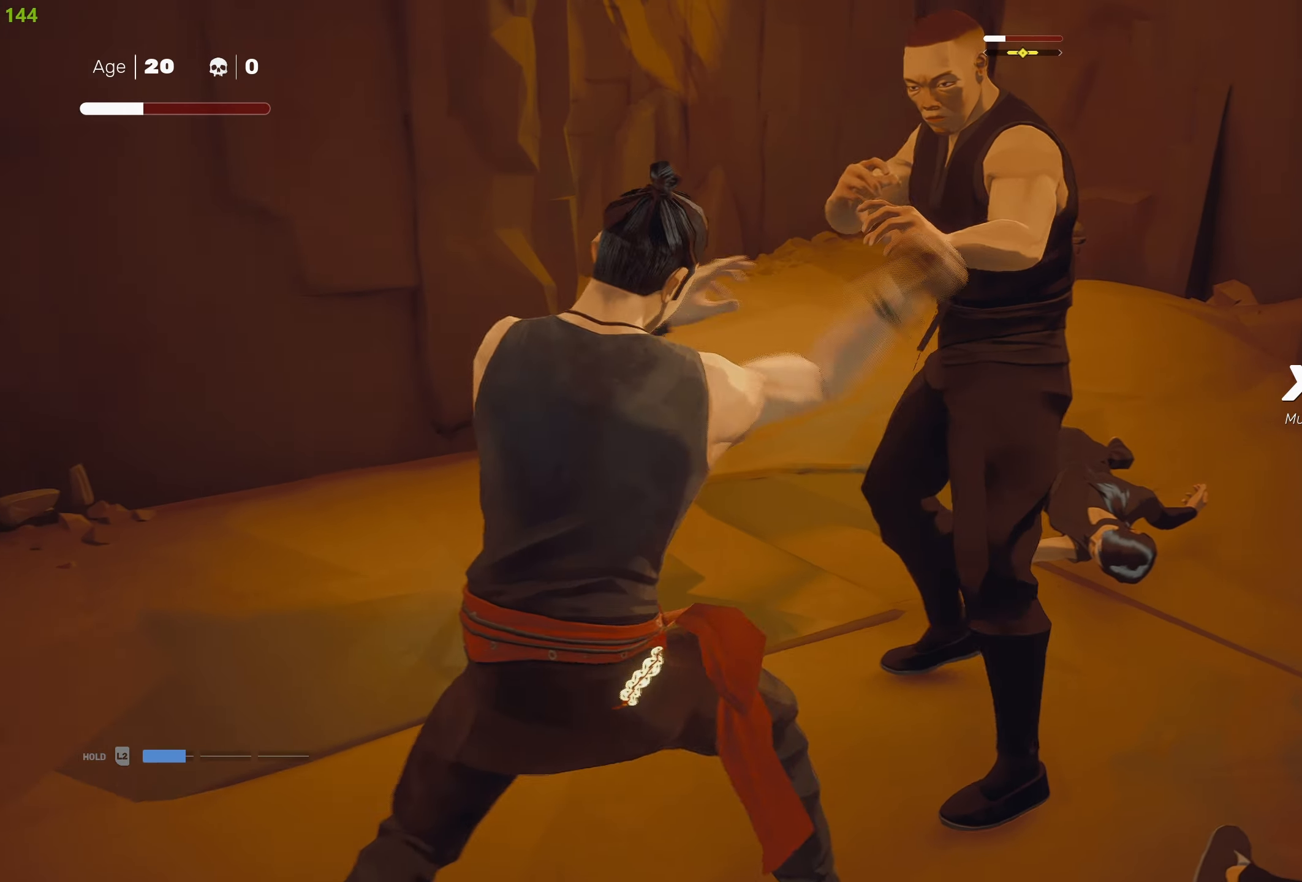
Gameplay with a controller (PlayStation layout); each line is a JSON object with the inputs held at the frame after it. "events" lists button and stick changes between this image and that frame as [ms after this image, input, new state], when the widget could be followed in between.
{"buttons": [], "left_stick": "down", "right_stick": "center", "events": [[83, "SQUARE", "up"], [100, "left_stick", "center"], [233, "R2", "down"], [283, "left_stick", "down-right"], [383, "left_stick", "down"], [483, "R2", "up"]]}
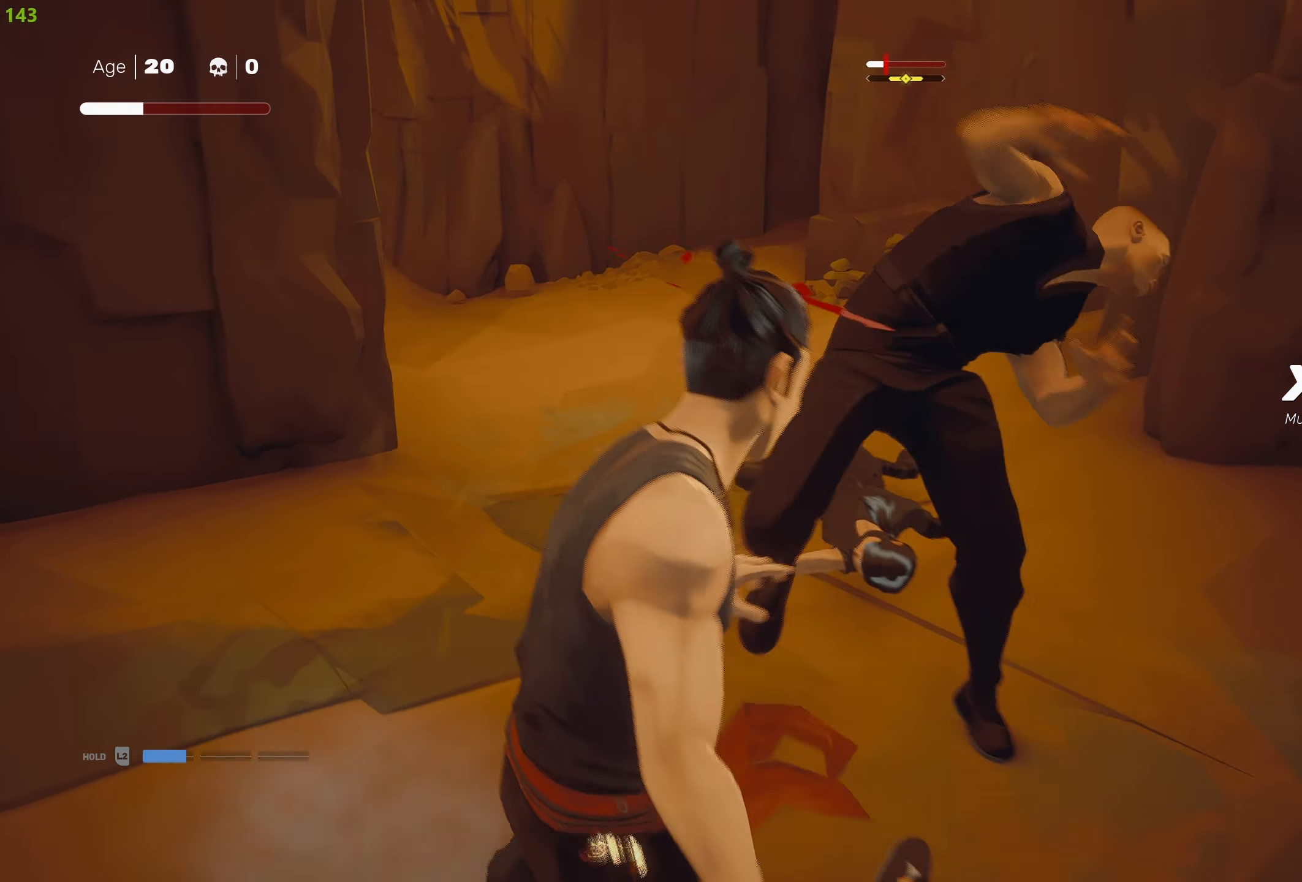
{"buttons": [], "left_stick": "left", "right_stick": "center", "events": [[50, "left_stick", "down-left"], [350, "left_stick", "left"]]}
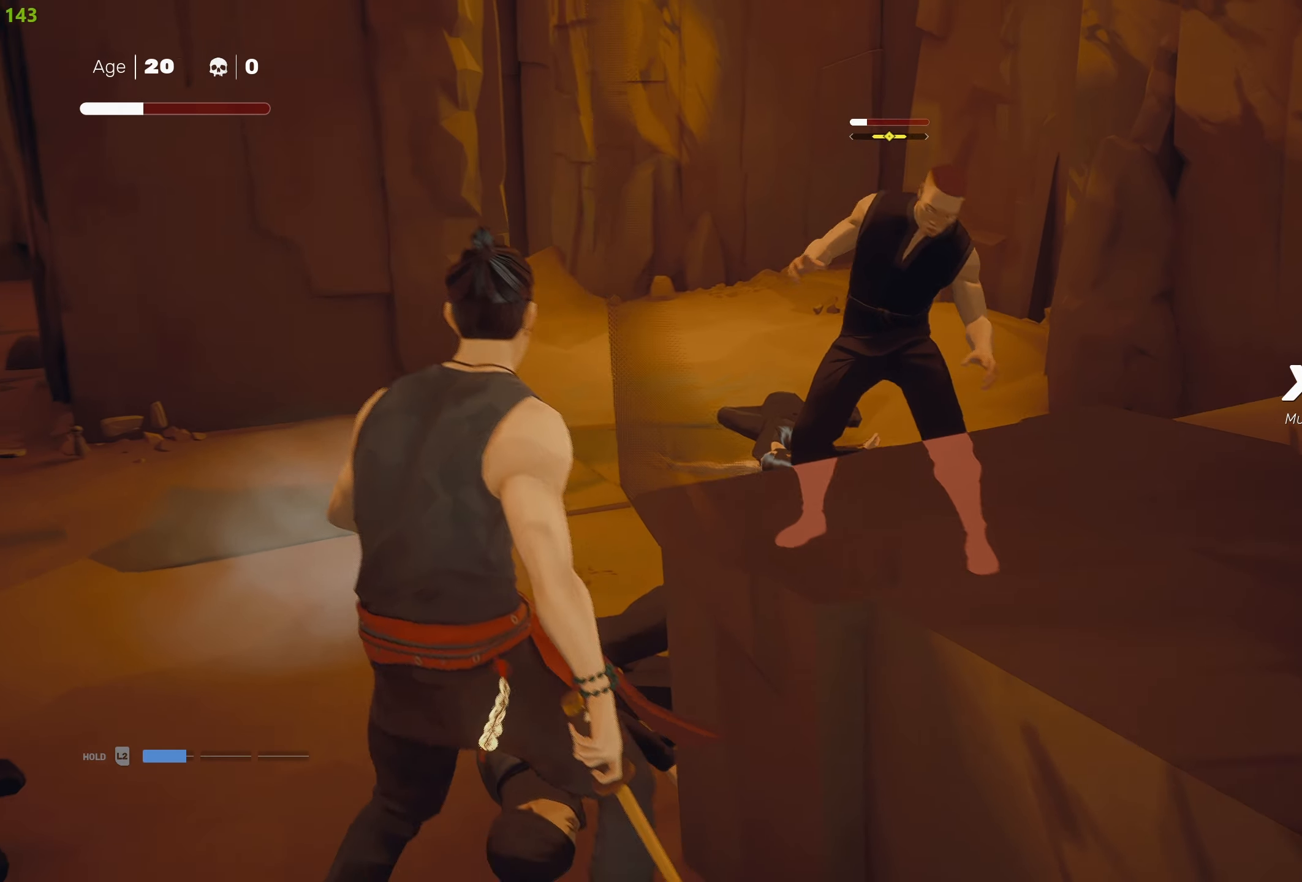
{"buttons": [], "left_stick": "up", "right_stick": "center", "events": [[17, "R2", "down"], [17, "left_stick", "up-left"], [133, "R2", "up"], [367, "left_stick", "up"]]}
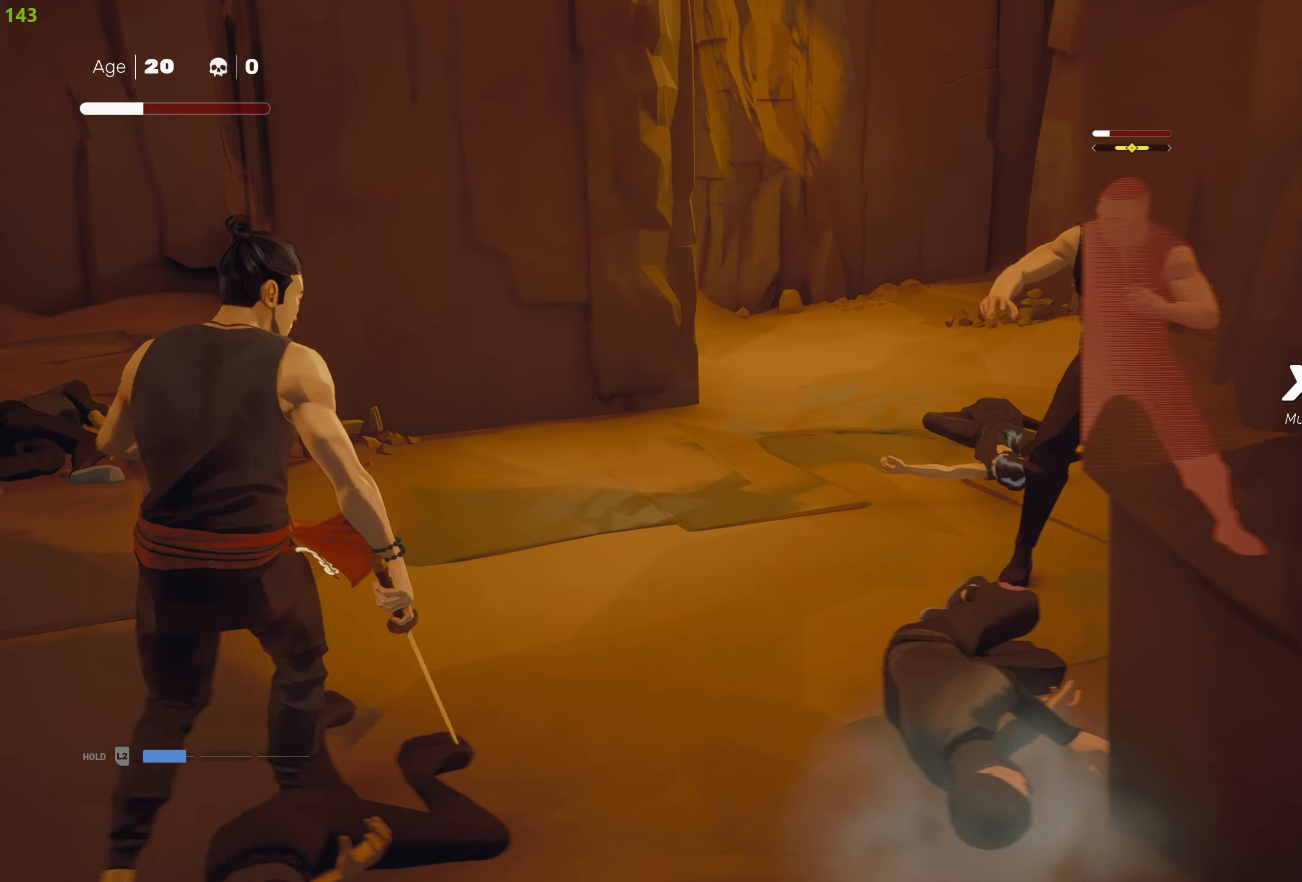
{"buttons": ["TRIANGLE"], "left_stick": "center", "right_stick": "center", "events": [[33, "left_stick", "left"], [133, "left_stick", "center"], [283, "TRIANGLE", "down"]]}
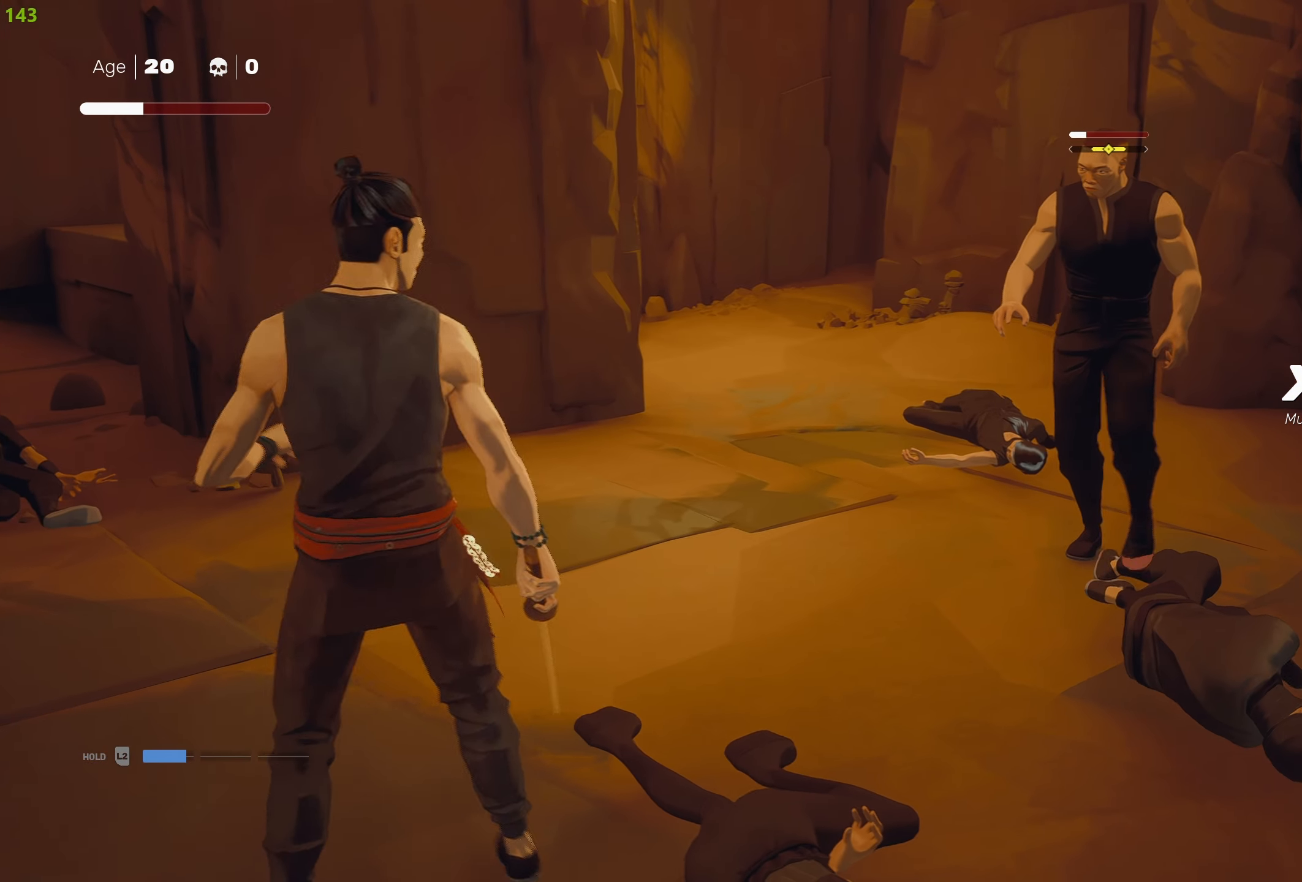
{"buttons": ["TRIANGLE"], "left_stick": "down", "right_stick": "center", "events": [[400, "left_stick", "down"]]}
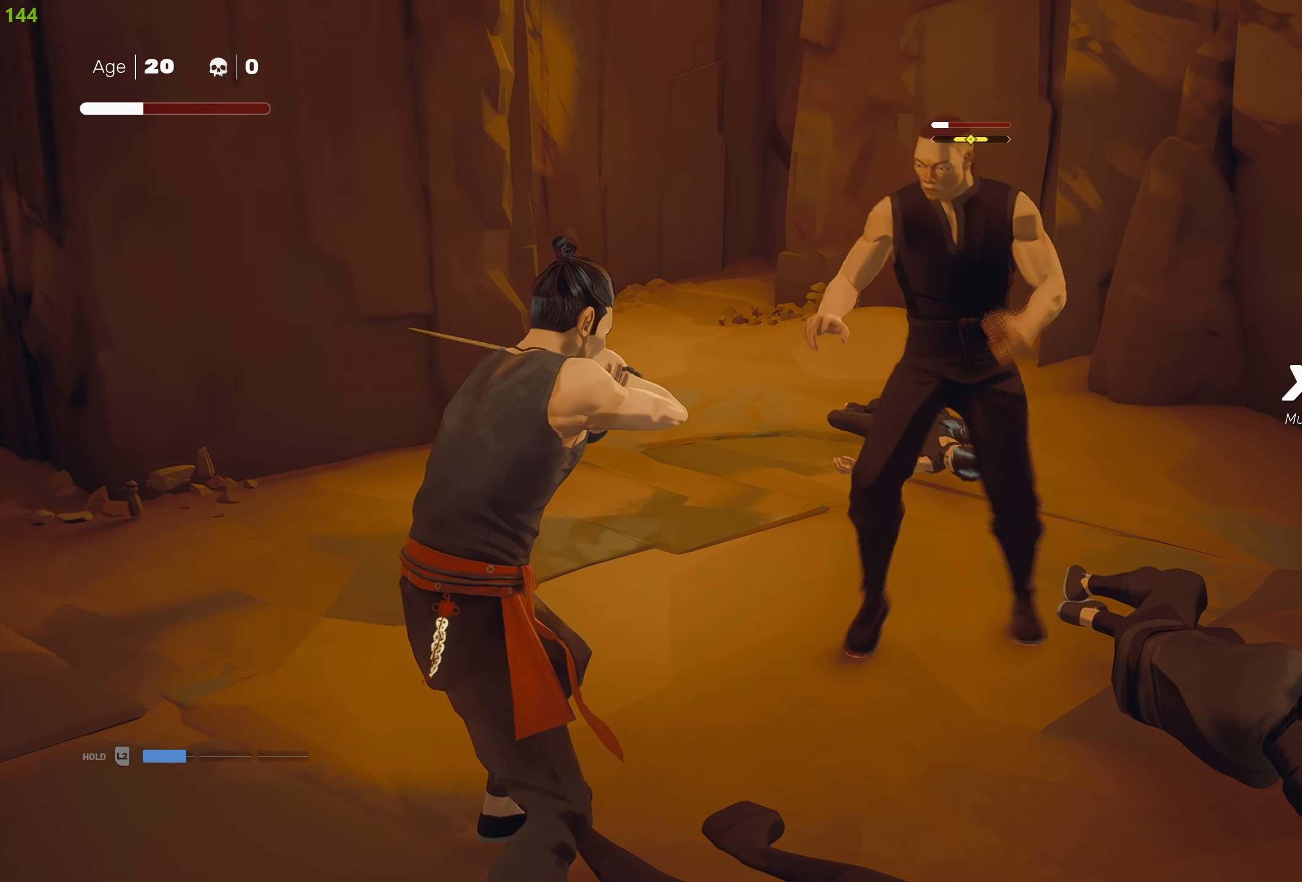
{"buttons": [], "left_stick": "center", "right_stick": "center", "events": [[267, "TRIANGLE", "up"], [433, "left_stick", "center"]]}
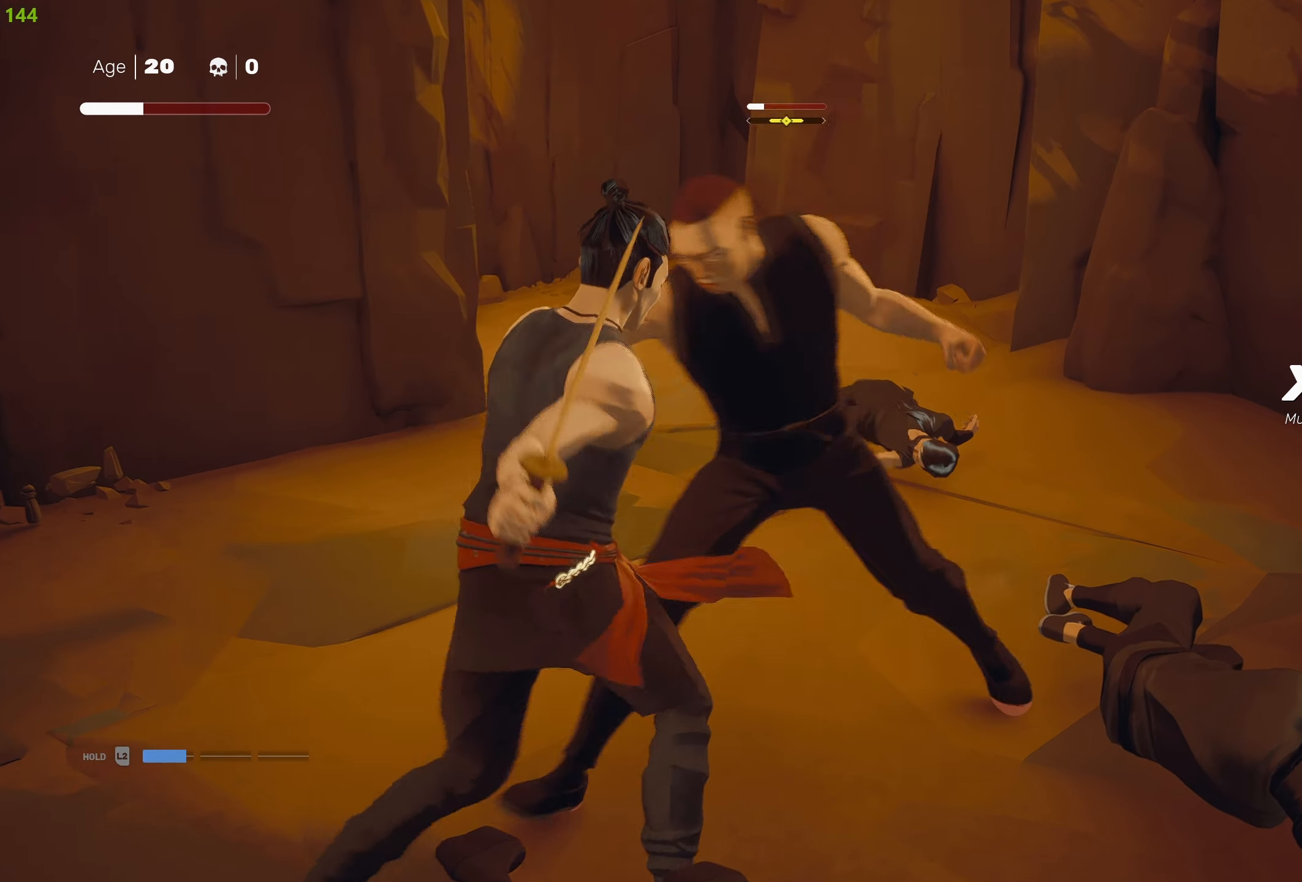
{"buttons": ["R2"], "left_stick": "down", "right_stick": "center", "events": [[167, "left_stick", "down"], [250, "L1", "down"], [284, "R2", "down"], [334, "L1", "up"], [434, "R2", "up"], [467, "R2", "down"]]}
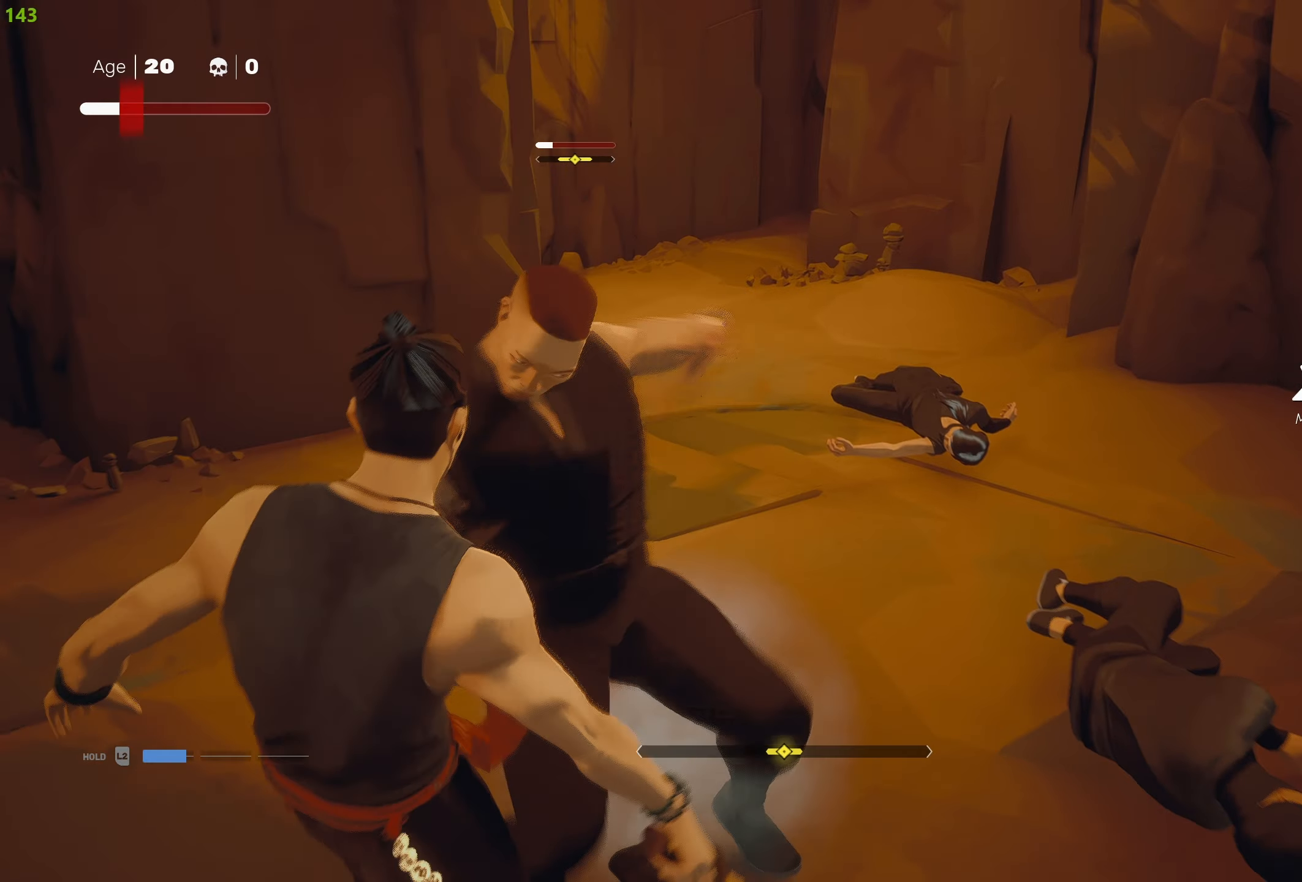
{"buttons": [], "left_stick": "down", "right_stick": "center", "events": [[34, "L1", "down"], [67, "R2", "up"], [134, "R2", "down"], [167, "L1", "up"], [200, "R2", "up"], [250, "R2", "down"], [317, "R2", "up"], [367, "R2", "down"], [467, "R2", "up"]]}
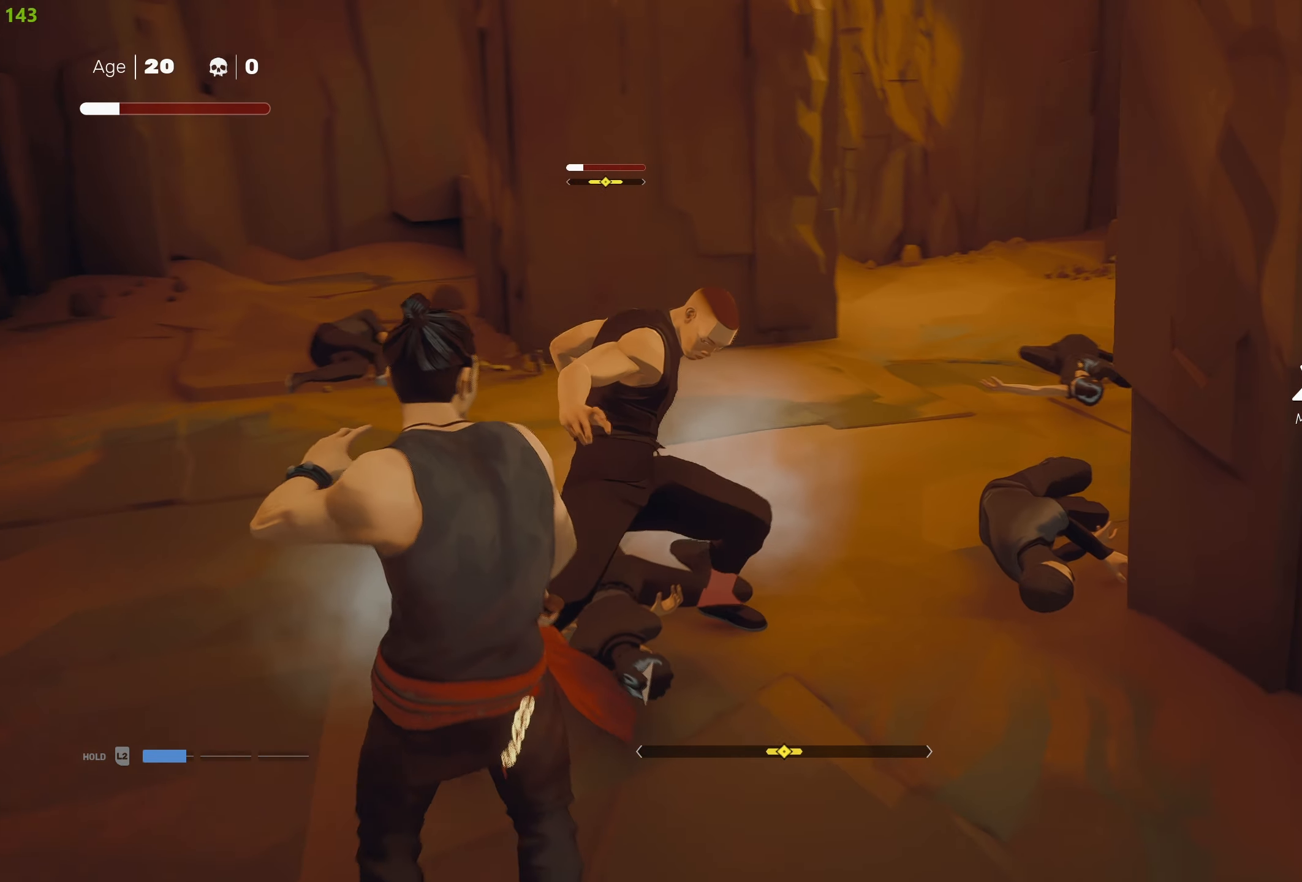
{"buttons": [], "left_stick": "down", "right_stick": "center", "events": [[17, "R2", "down"], [100, "R2", "up"], [134, "R2", "down"], [217, "R2", "up"], [250, "R2", "down"], [334, "R2", "up"]]}
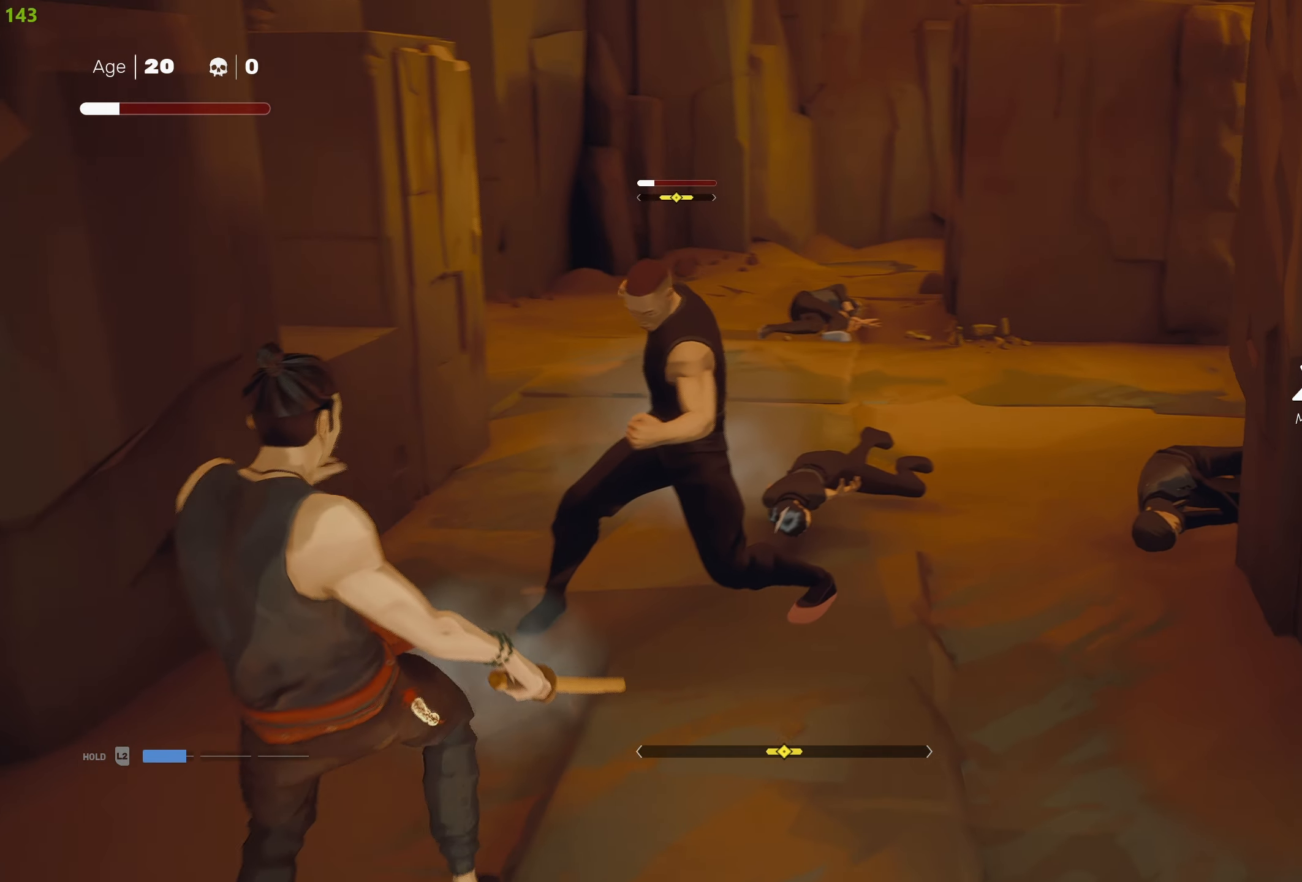
{"buttons": ["TRIANGLE"], "left_stick": "center", "right_stick": "center", "events": [[34, "TRIANGLE", "down"], [100, "left_stick", "center"]]}
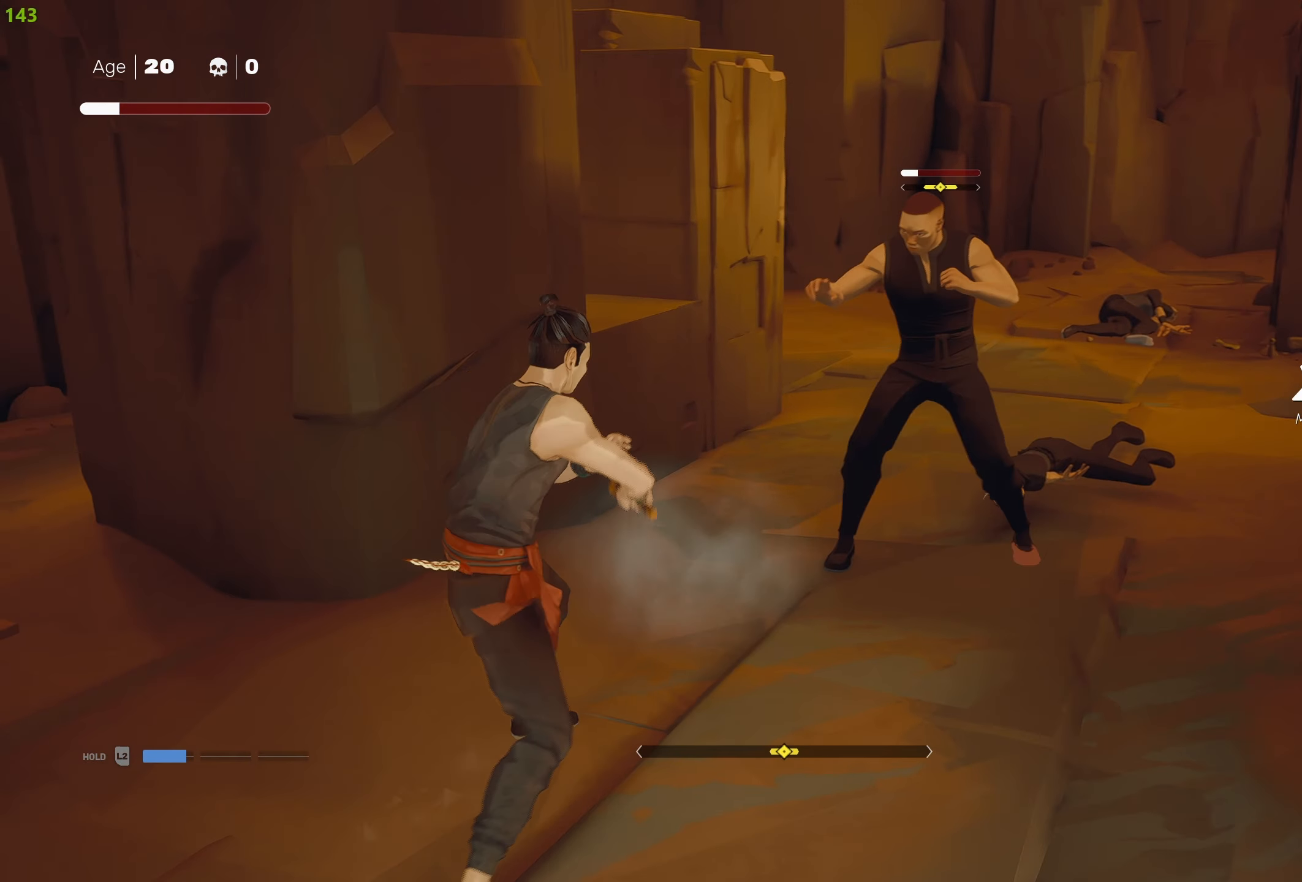
{"buttons": ["TRIANGLE"], "left_stick": "up", "right_stick": "center", "events": [[400, "left_stick", "up"]]}
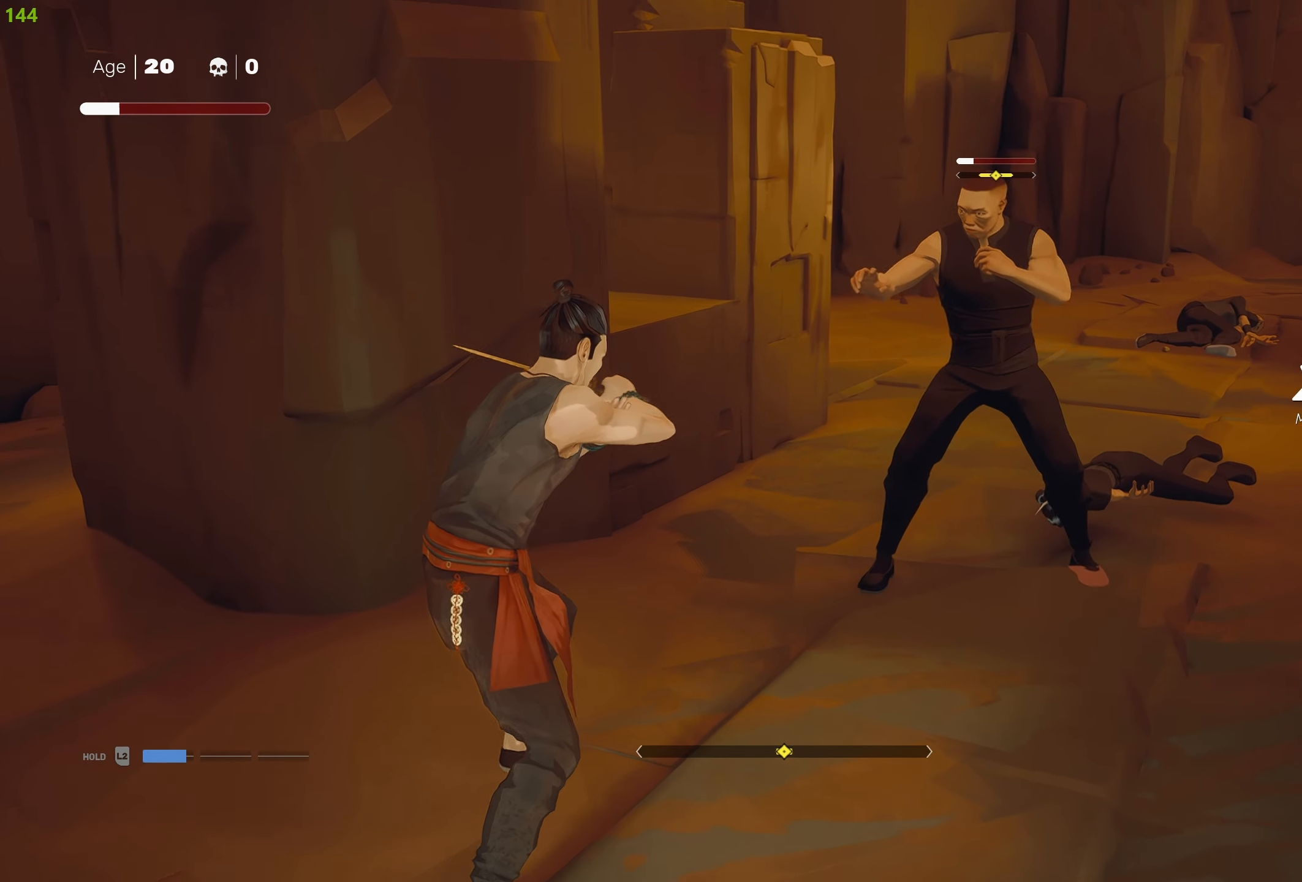
{"buttons": ["TRIANGLE"], "left_stick": "up", "right_stick": "center", "events": []}
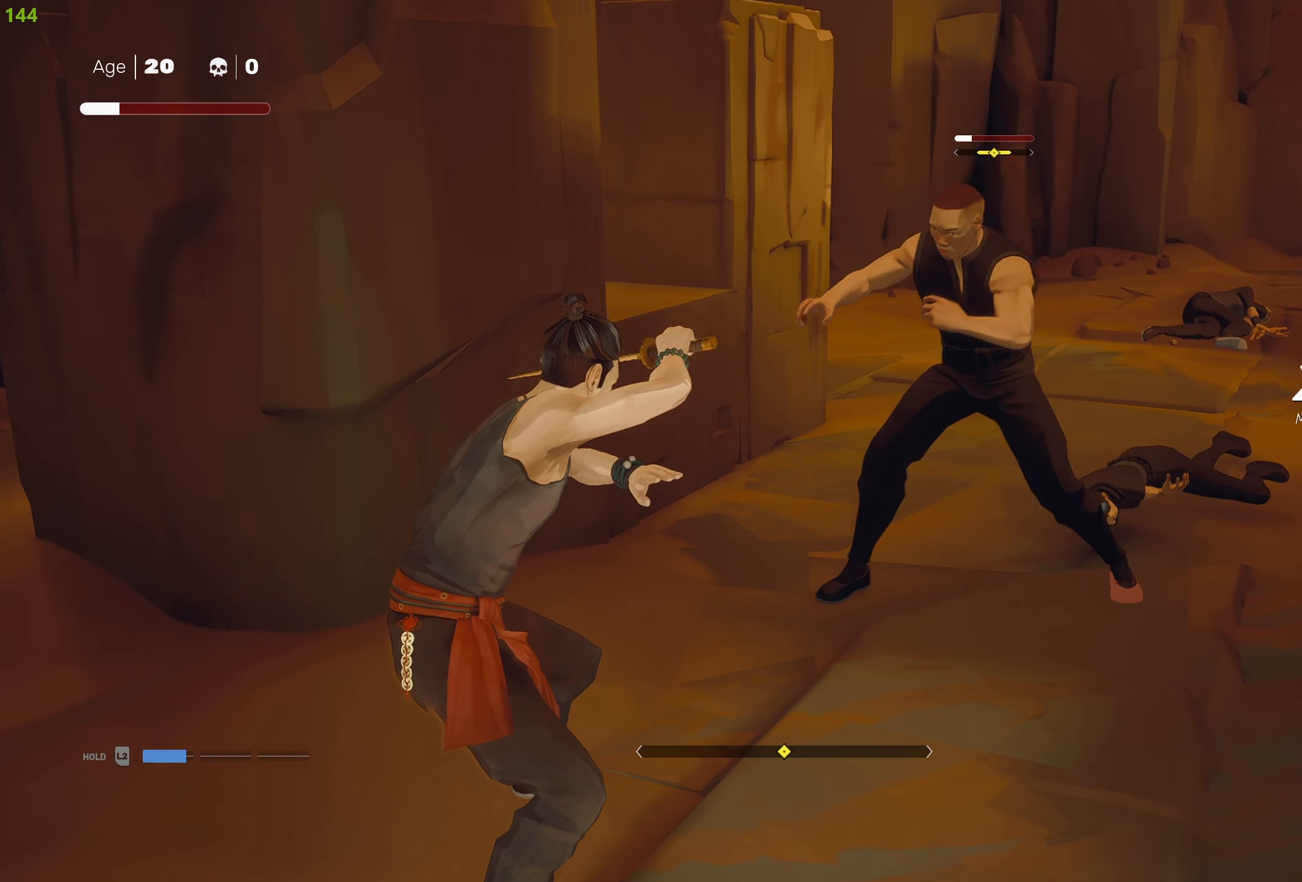
{"buttons": [], "left_stick": "up", "right_stick": "center", "events": [[217, "TRIANGLE", "up"]]}
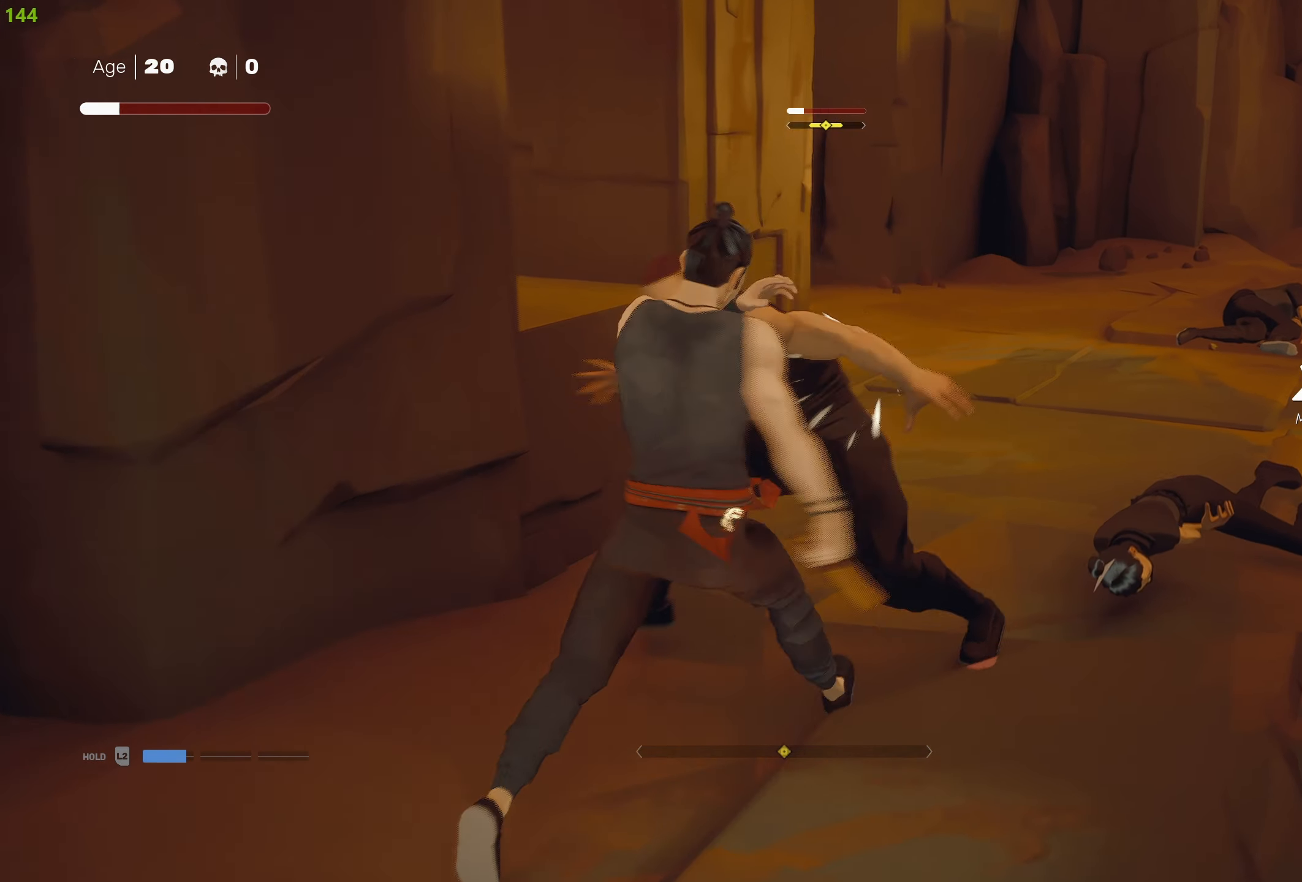
{"buttons": ["R2"], "left_stick": "down", "right_stick": "center", "events": [[184, "left_stick", "center"], [450, "left_stick", "down"], [484, "R2", "down"]]}
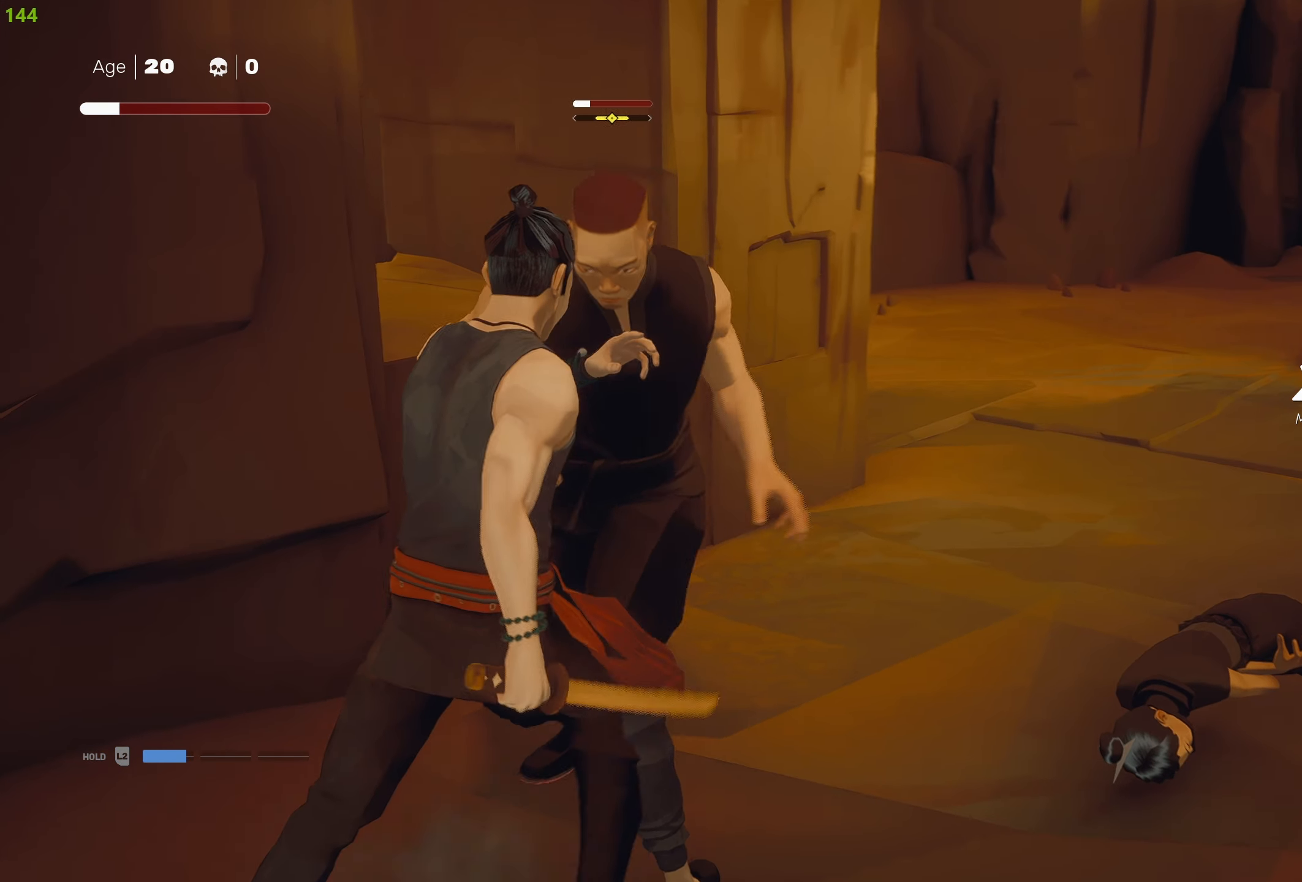
{"buttons": ["R2"], "left_stick": "down", "right_stick": "center", "events": [[117, "R2", "up"], [150, "R2", "down"], [250, "R2", "up"], [317, "R2", "down"], [400, "R2", "up"], [434, "R2", "down"]]}
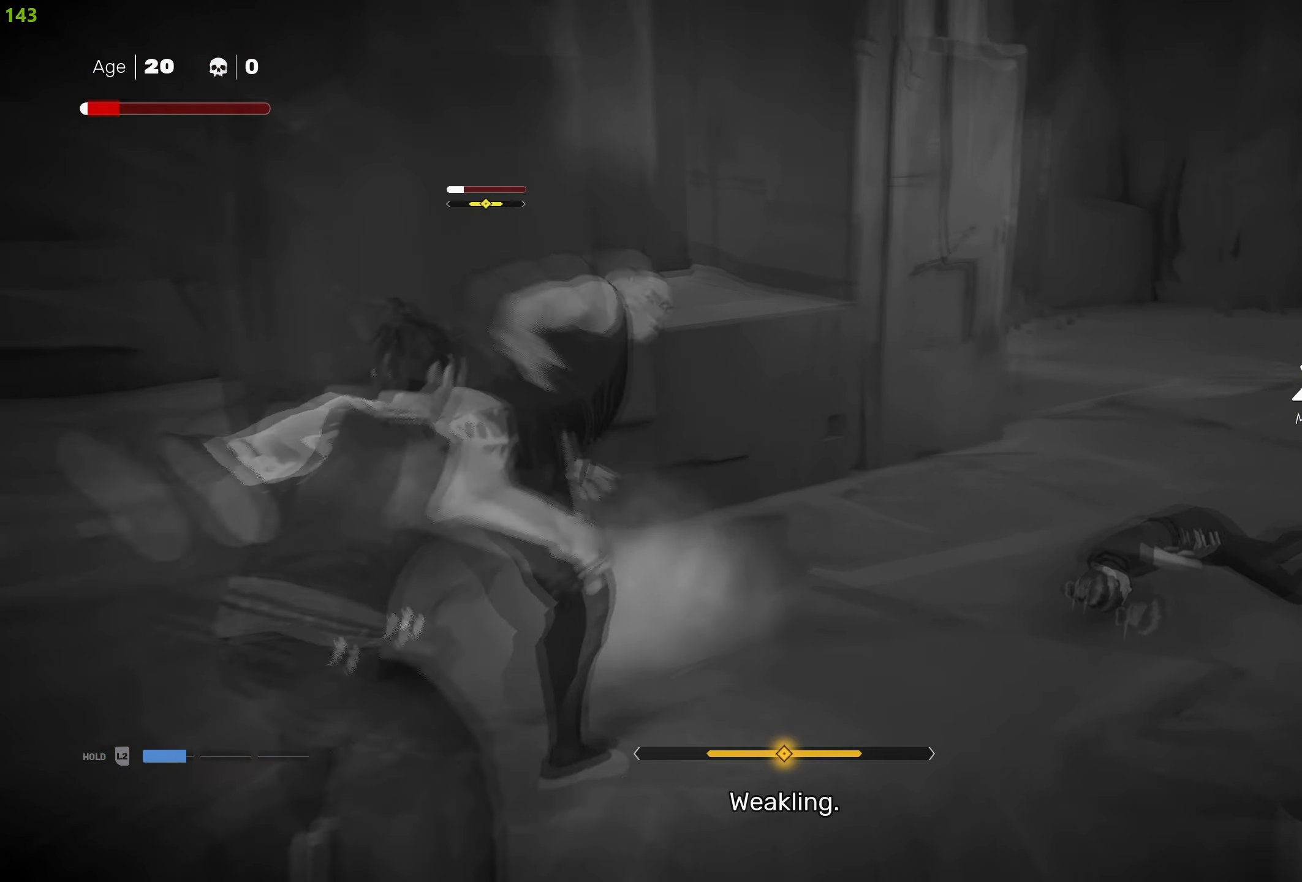
{"buttons": ["L1"], "left_stick": "center", "right_stick": "center", "events": [[34, "R2", "up"], [67, "R2", "down"], [150, "R2", "up"], [334, "R2", "down"], [384, "L1", "down"], [400, "R2", "up"], [434, "left_stick", "center"]]}
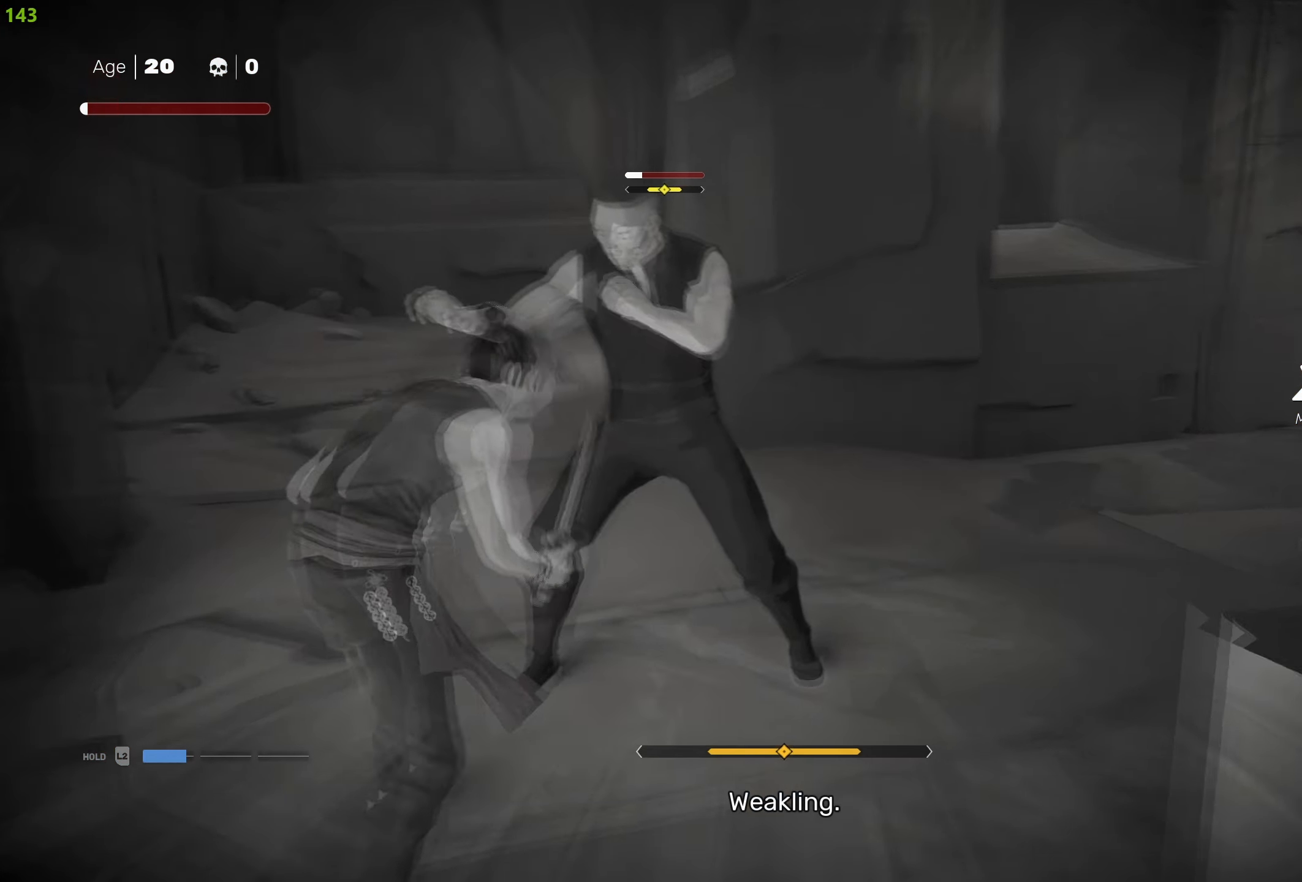
{"buttons": ["R2"], "left_stick": "down", "right_stick": "center", "events": [[17, "left_stick", "down"], [184, "R2", "down"], [200, "L1", "up"], [283, "R2", "up"], [333, "R2", "down"], [433, "R2", "up"], [483, "R2", "down"]]}
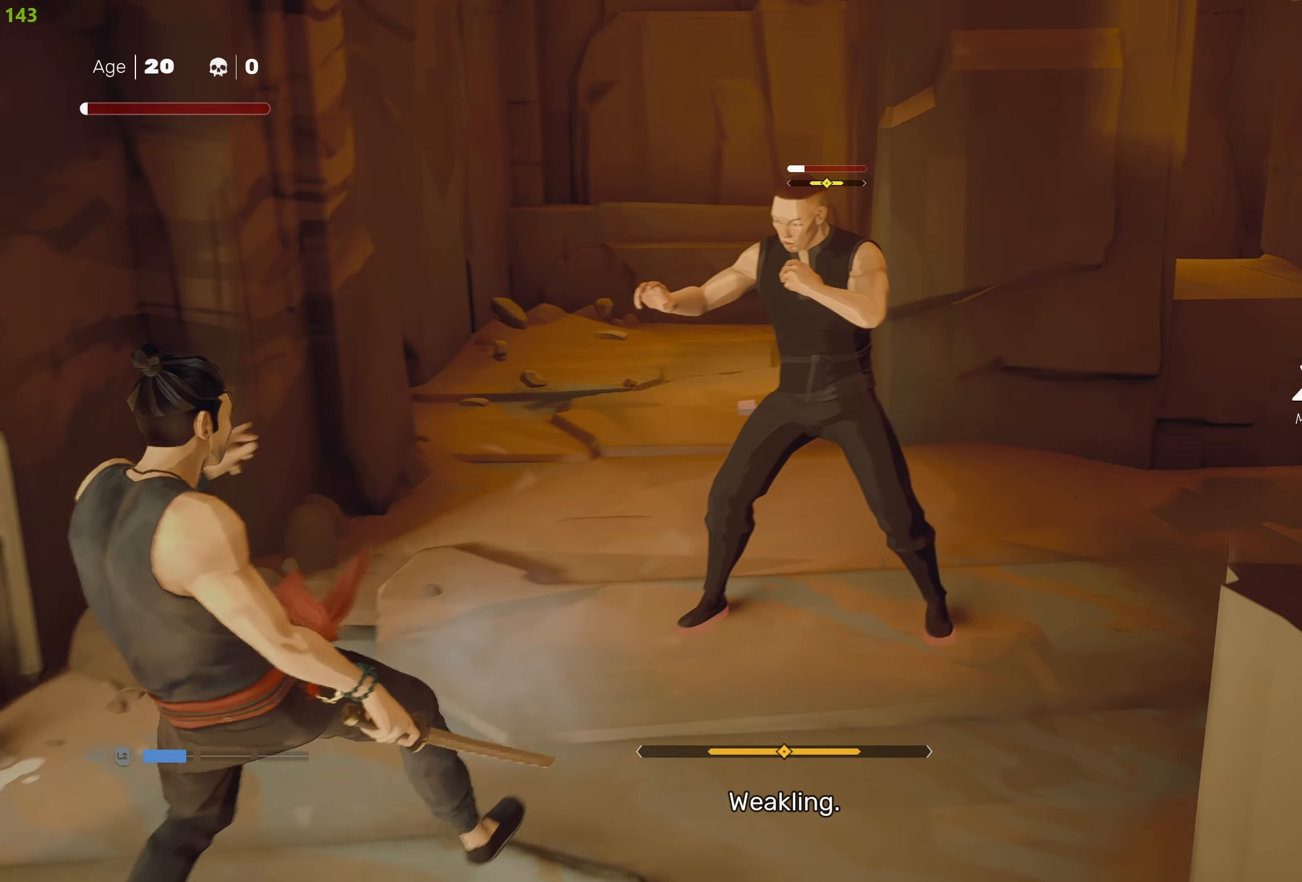
{"buttons": ["R2"], "left_stick": "down-right", "right_stick": "center", "events": [[66, "left_stick", "down-right"], [83, "R2", "up"], [133, "R2", "down"], [216, "R2", "up"], [266, "R2", "down"], [366, "R2", "up"], [416, "R2", "down"]]}
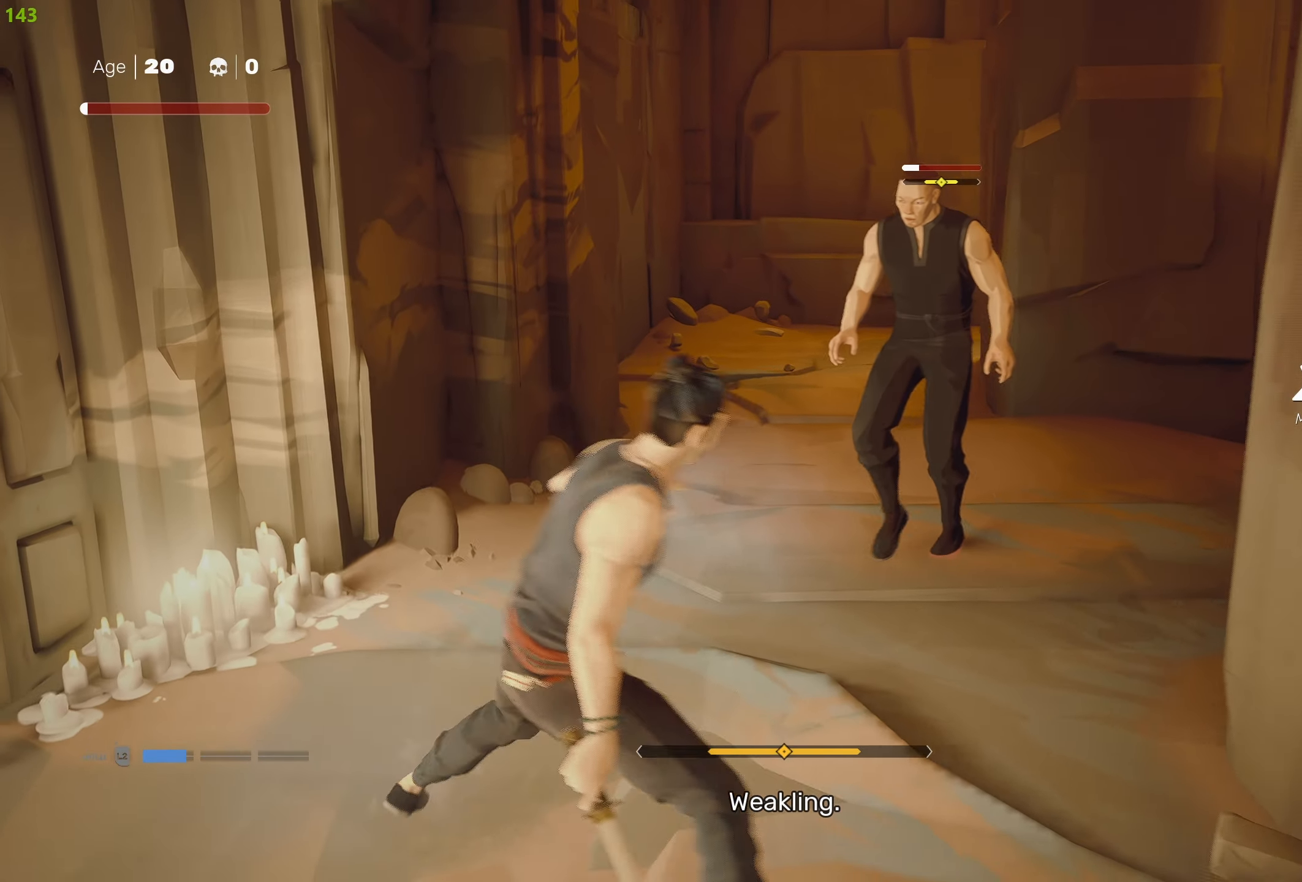
{"buttons": ["CROSS"], "left_stick": "down-right", "right_stick": "center", "events": [[16, "R2", "up"], [66, "R2", "down"], [150, "R2", "up"], [200, "R2", "down"], [300, "R2", "up"], [350, "R2", "down"], [416, "R2", "up"], [483, "CROSS", "down"]]}
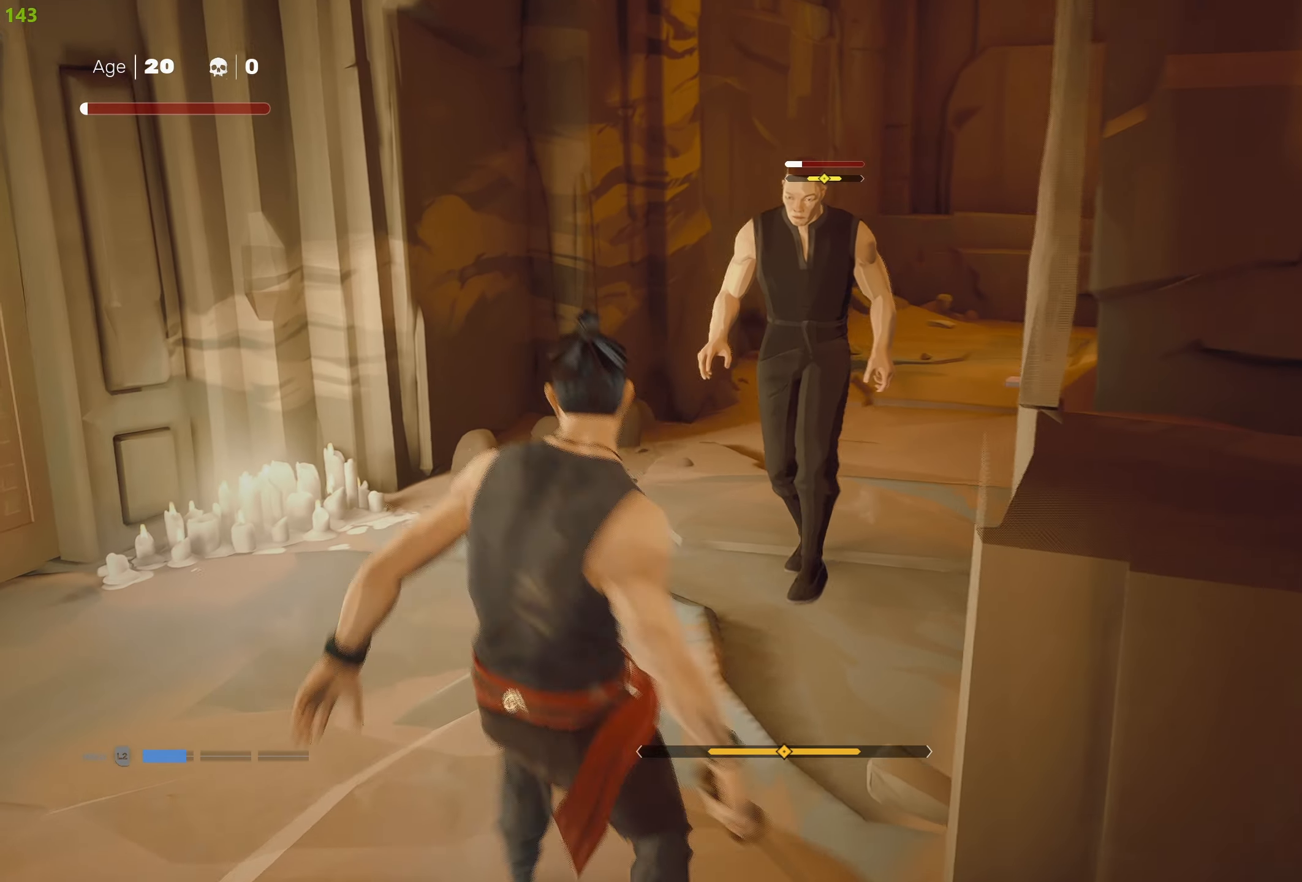
{"buttons": ["CROSS"], "left_stick": "down-right", "right_stick": "center", "events": [[100, "CROSS", "up"], [116, "left_stick", "right"], [166, "CROSS", "down"], [266, "CROSS", "up"], [316, "CROSS", "down"], [416, "CROSS", "up"], [466, "left_stick", "down-right"], [483, "CROSS", "down"]]}
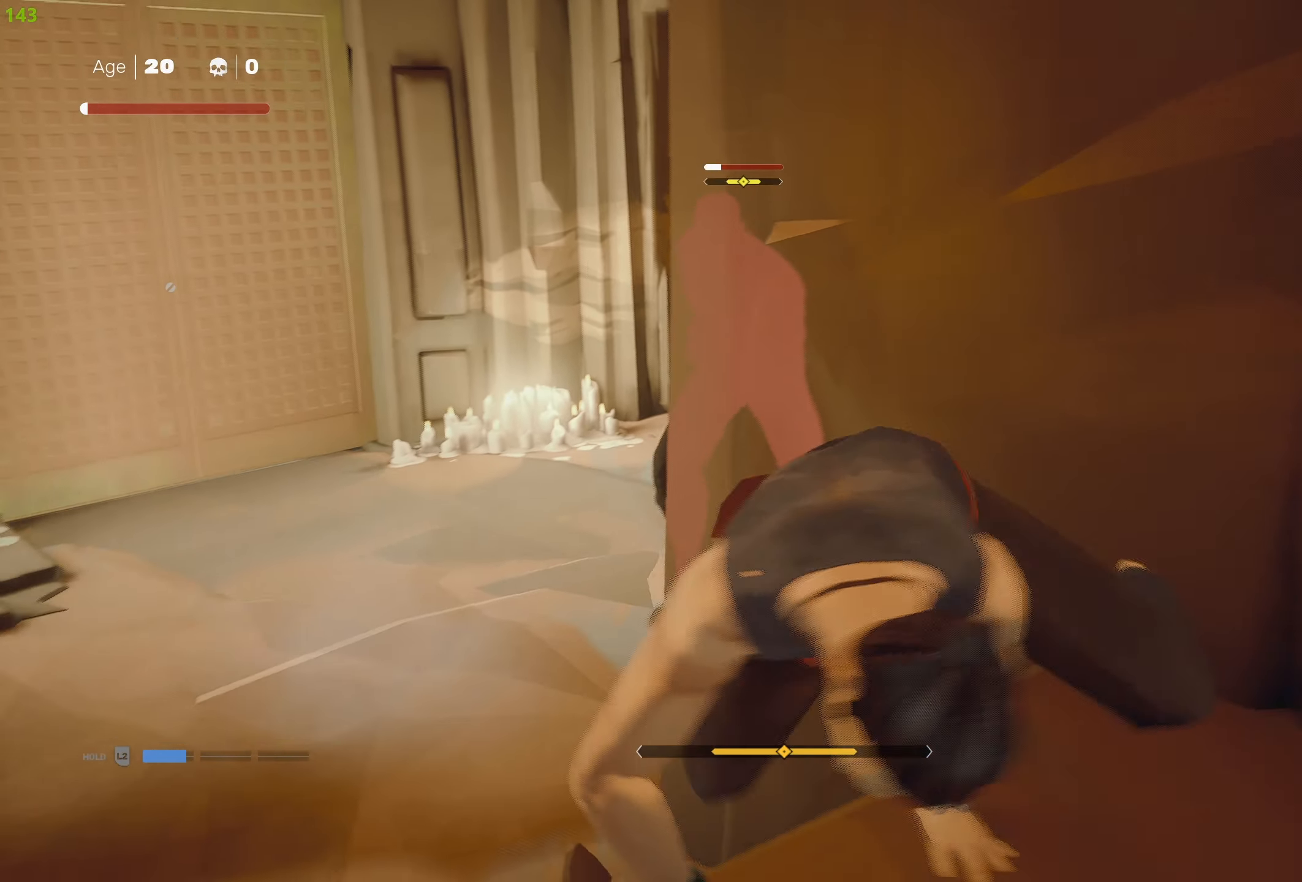
{"buttons": [], "left_stick": "down-right", "right_stick": "center", "events": [[33, "CROSS", "up"]]}
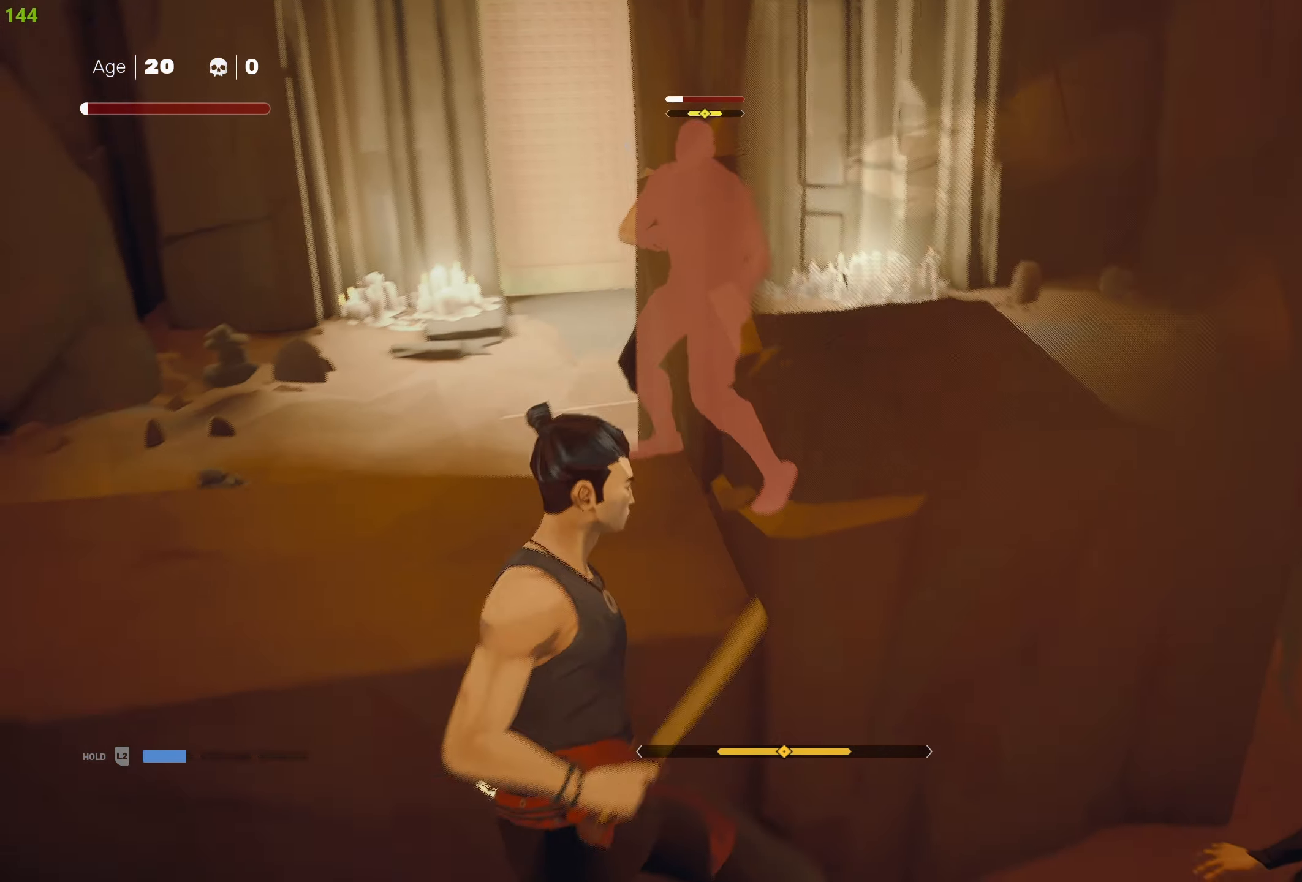
{"buttons": ["R2"], "left_stick": "down-right", "right_stick": "center", "events": [[150, "R2", "down"]]}
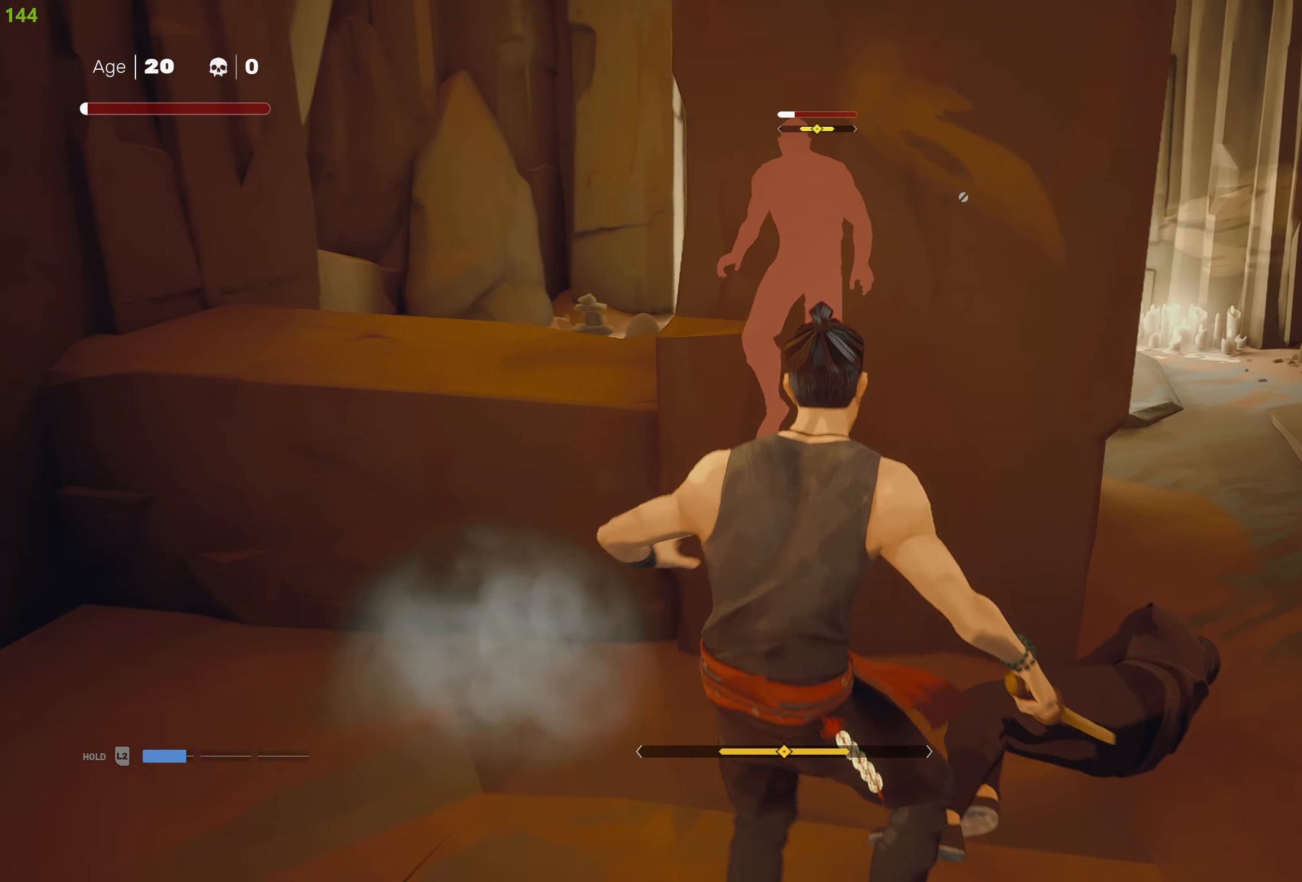
{"buttons": ["R2"], "left_stick": "down-right", "right_stick": "center", "events": []}
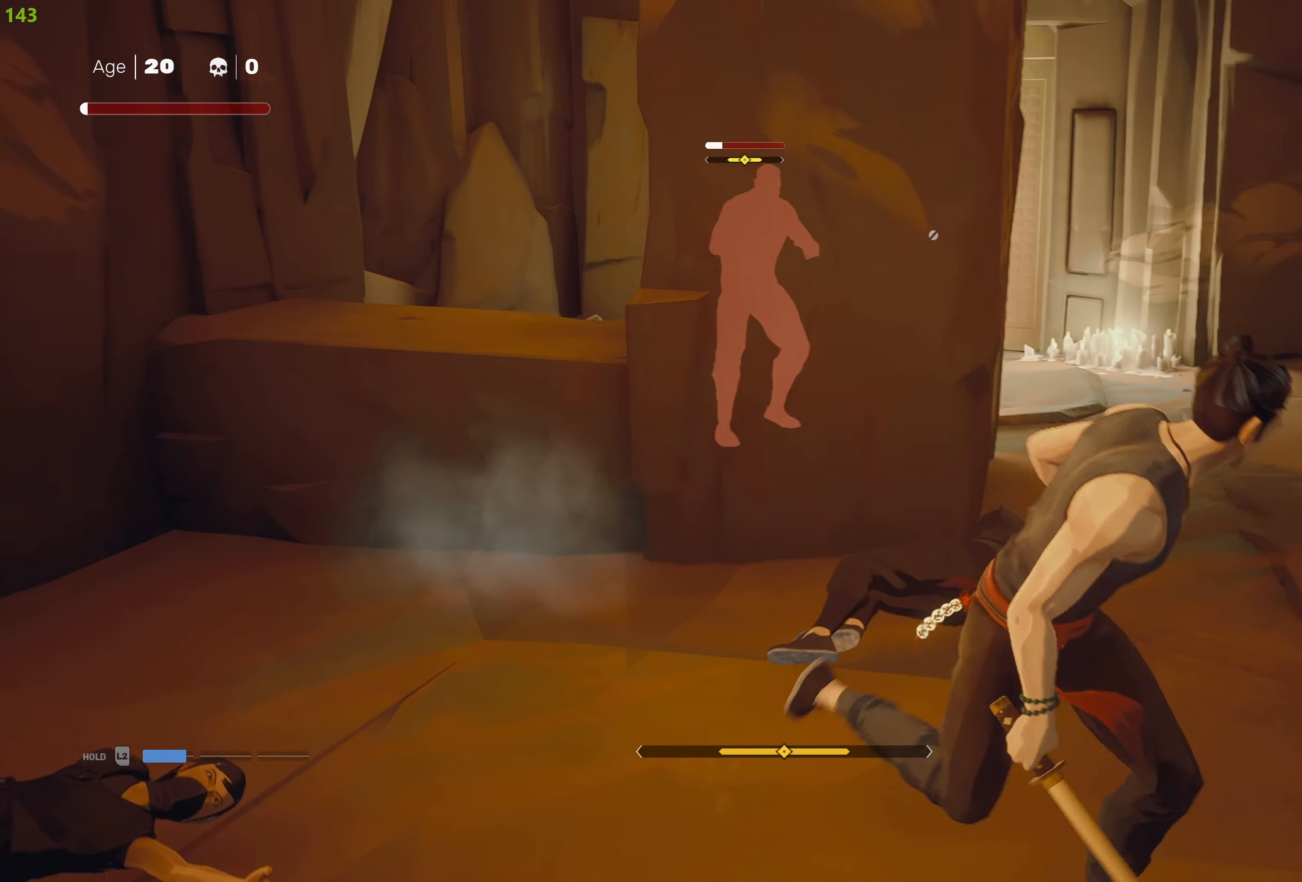
{"buttons": [], "left_stick": "down-right", "right_stick": "center", "events": [[316, "R2", "up"]]}
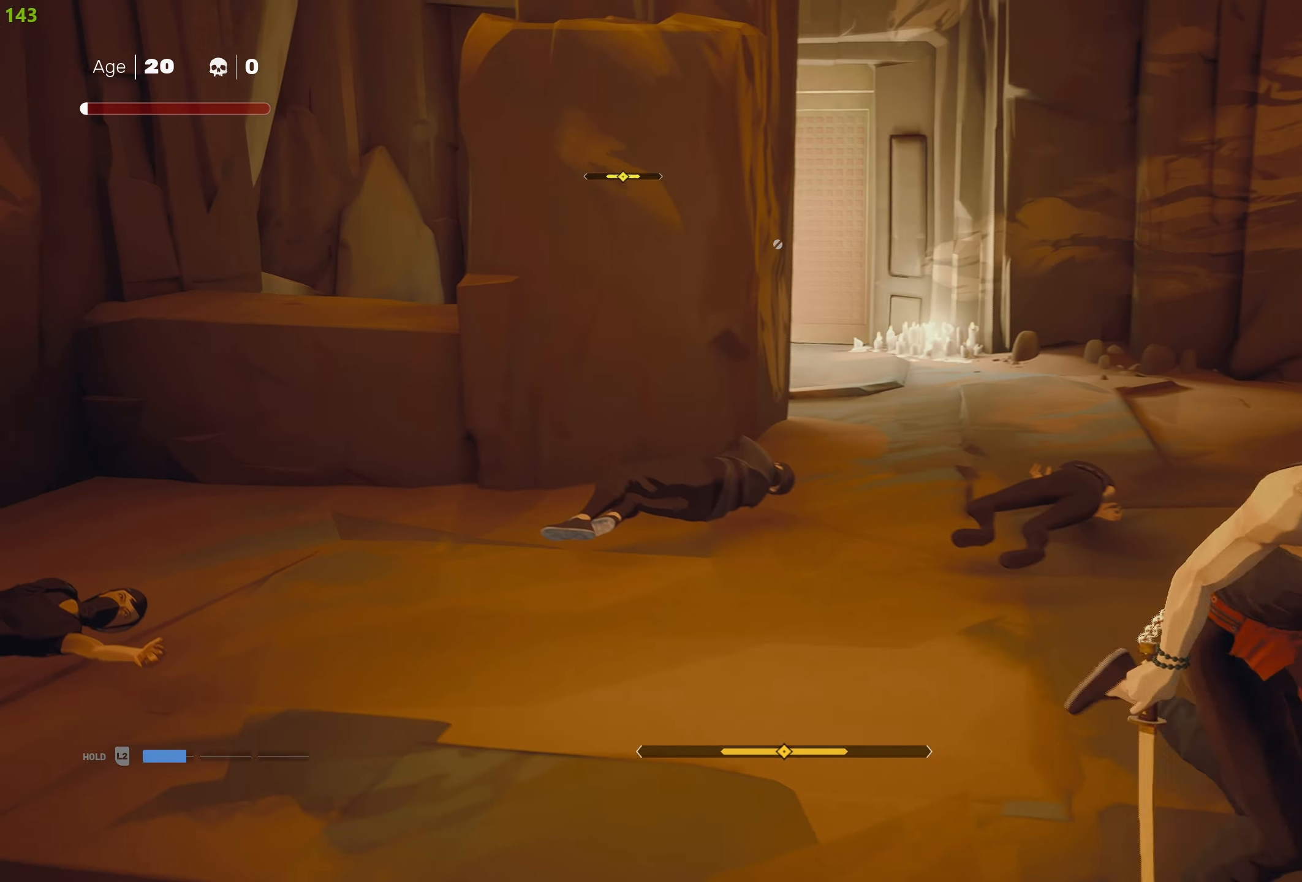
{"buttons": ["TRIANGLE"], "left_stick": "center", "right_stick": "center", "events": [[216, "left_stick", "up-right"], [250, "TRIANGLE", "down"], [350, "left_stick", "center"]]}
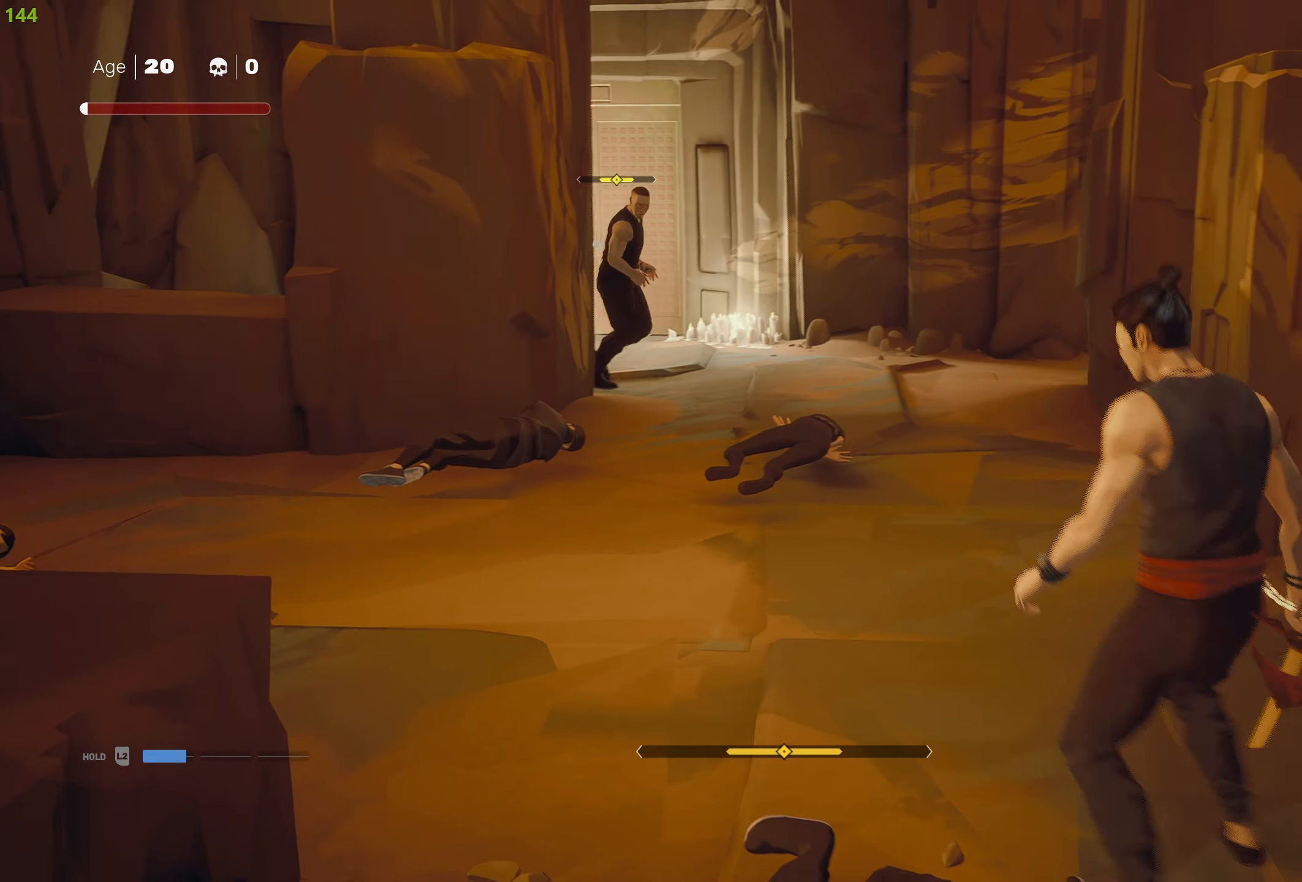
{"buttons": ["TRIANGLE"], "left_stick": "center", "right_stick": "center", "events": []}
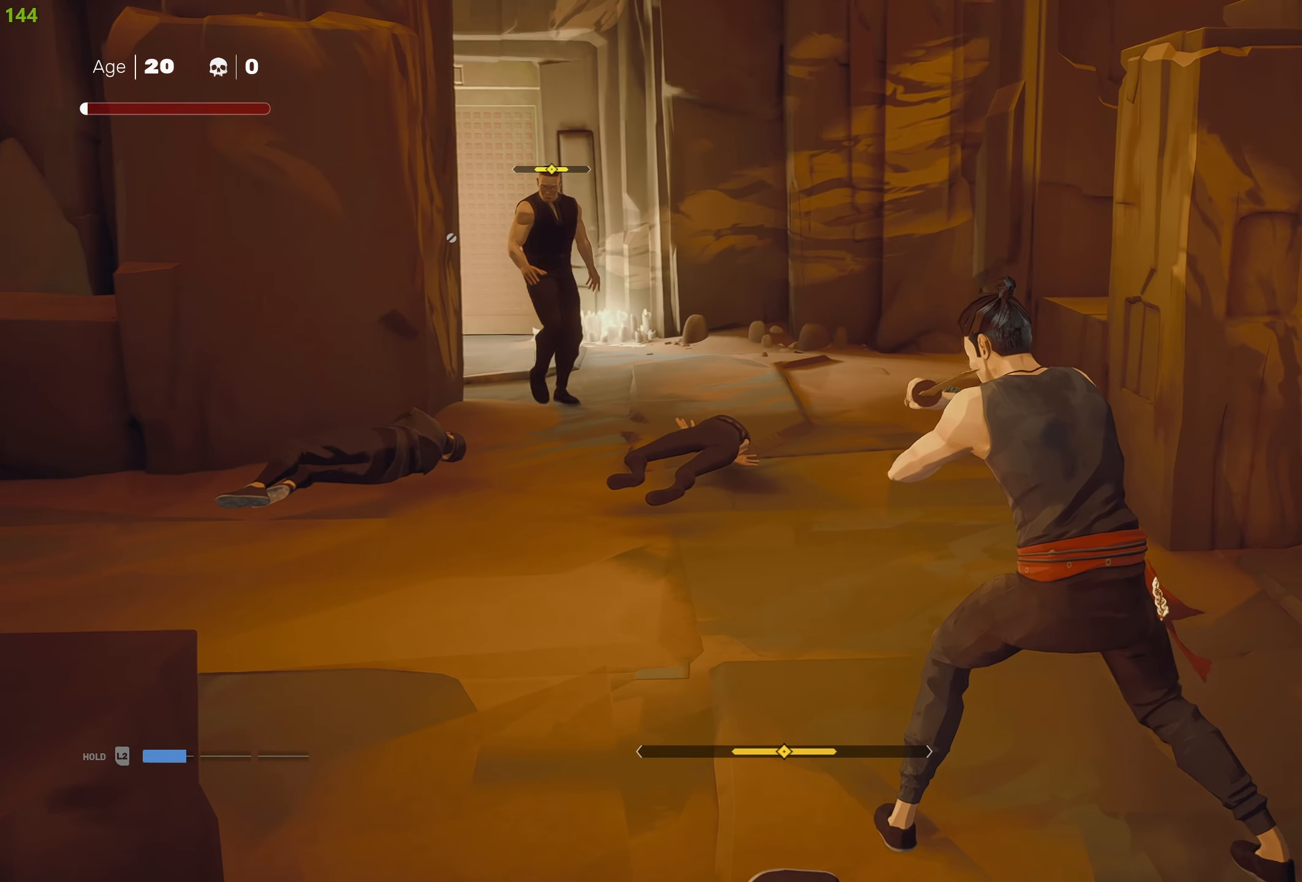
{"buttons": ["TRIANGLE"], "left_stick": "up-left", "right_stick": "center", "events": [[50, "left_stick", "up-left"]]}
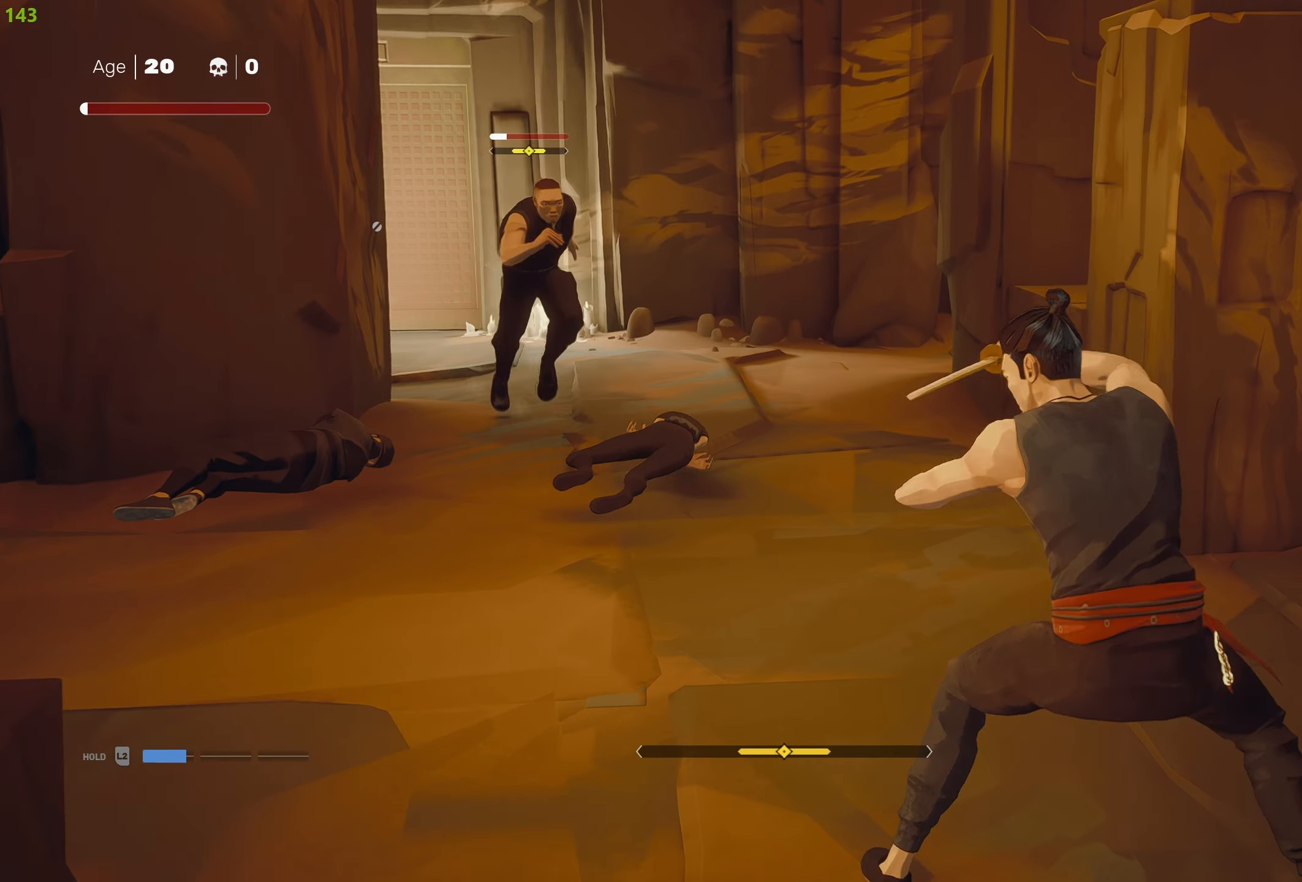
{"buttons": ["TRIANGLE"], "left_stick": "up-left", "right_stick": "center", "events": []}
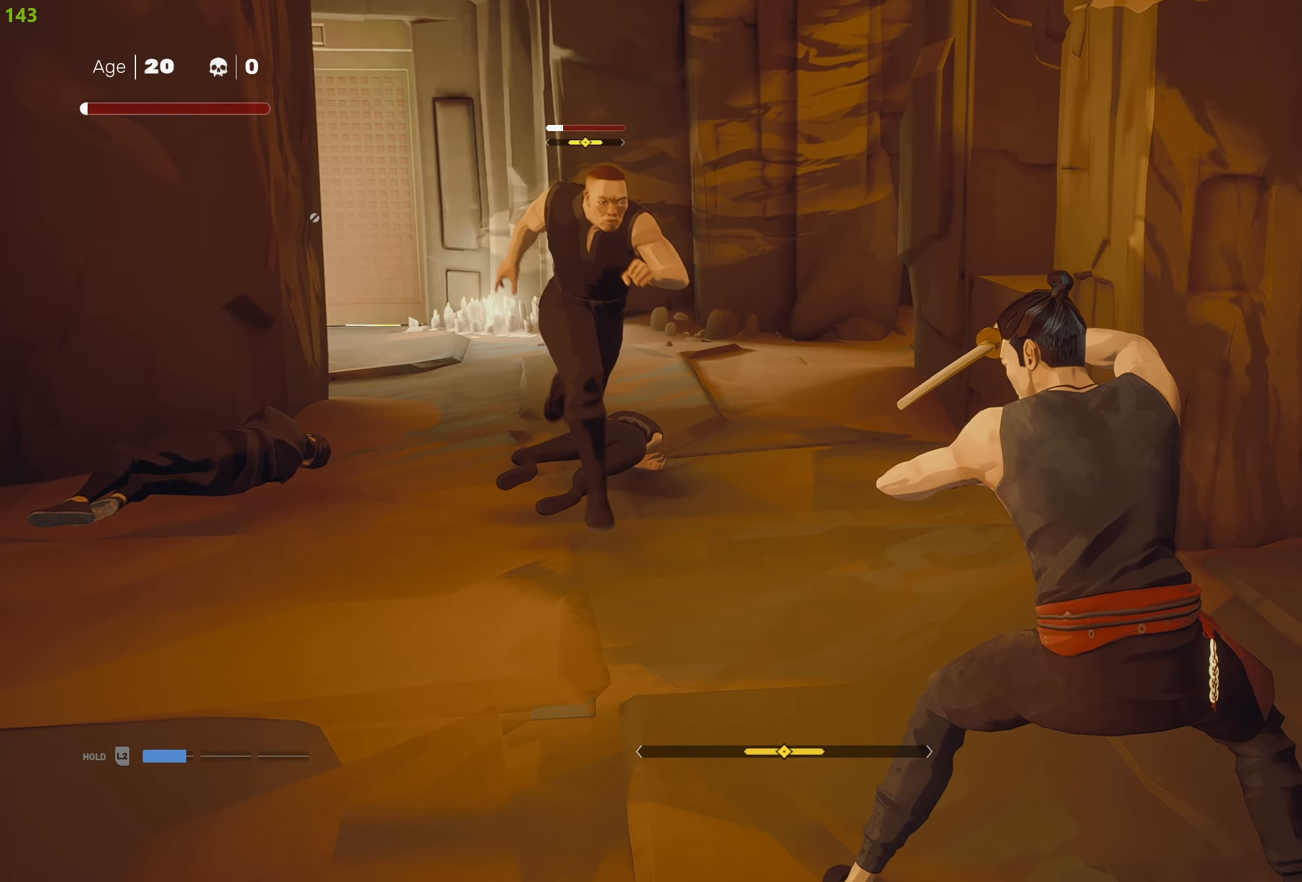
{"buttons": [], "left_stick": "up-left", "right_stick": "center", "events": [[167, "TRIANGLE", "up"]]}